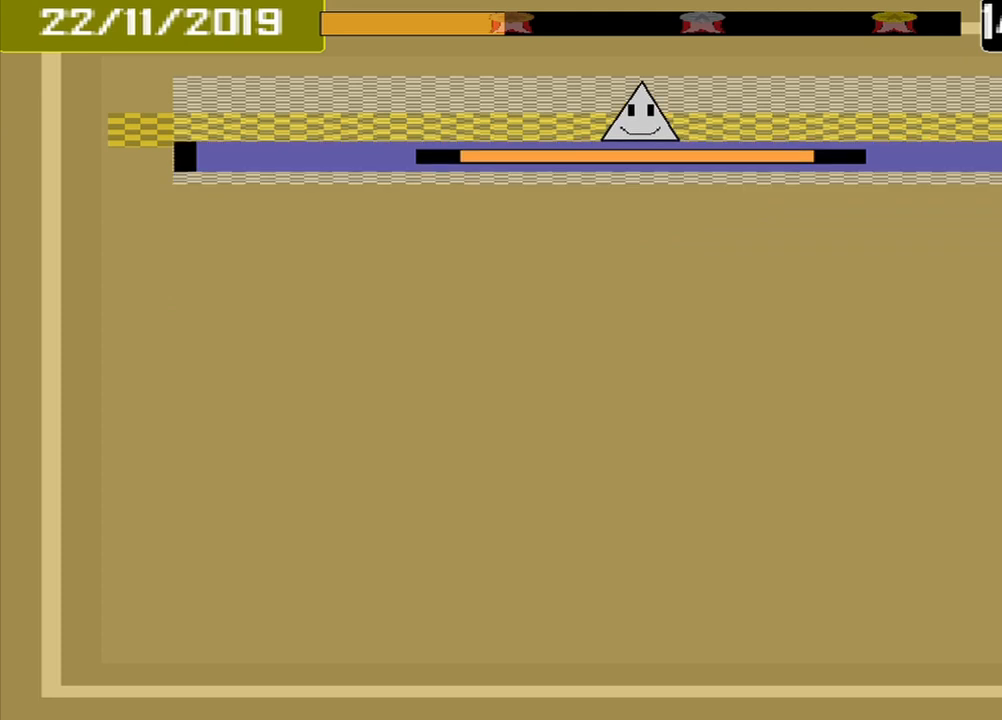
Gameplay with a controller (PlayStation layout); each line is a JSON object with the inputs held at the frame after it. "events" lists button and stick changes between this image and that frame as [ms after this image, input, new state], when the widget could be followed in between. Not read: L2 L3 R2 R3 left_stick right_stick.
{"buttons": ["CROSS"], "events": [[83, "CROSS", "down"]]}
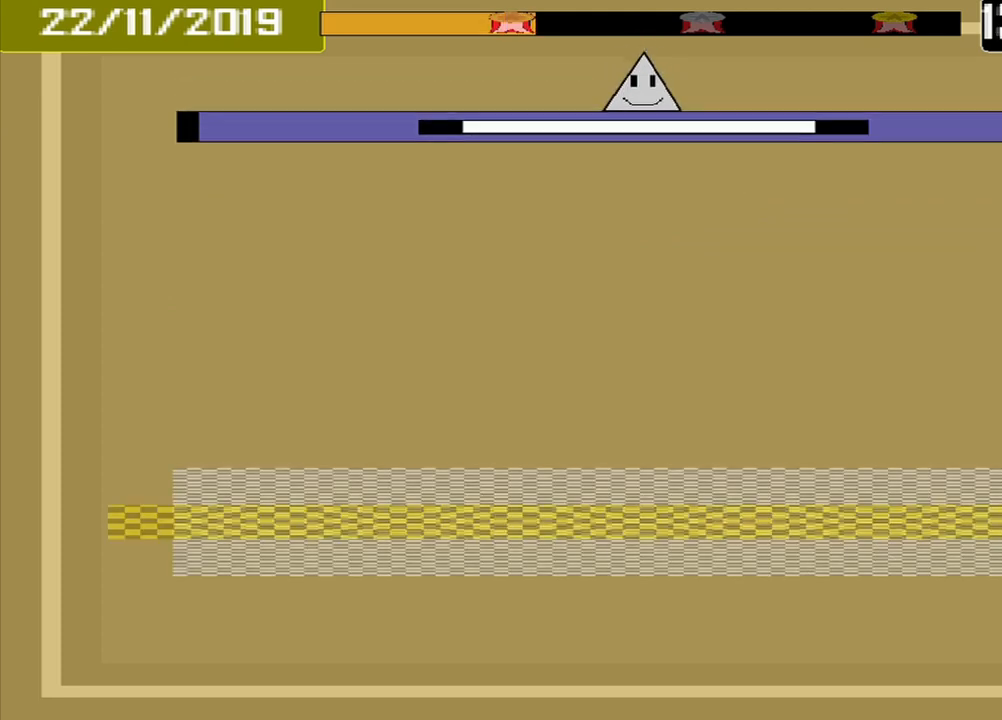
{"buttons": ["CROSS"], "events": []}
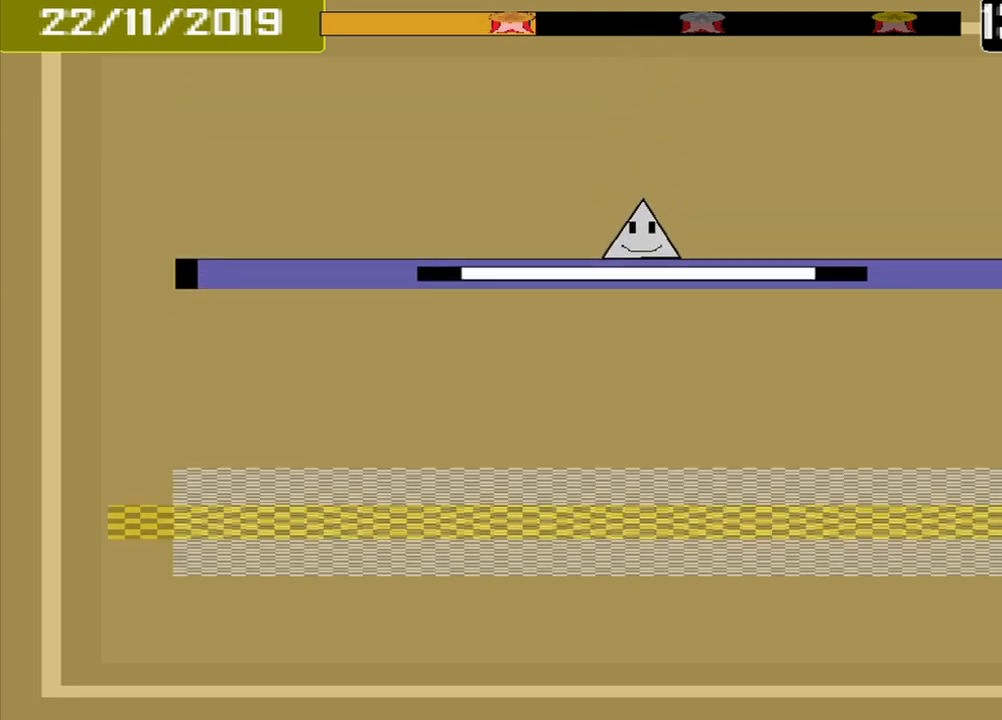
{"buttons": ["CROSS"], "events": []}
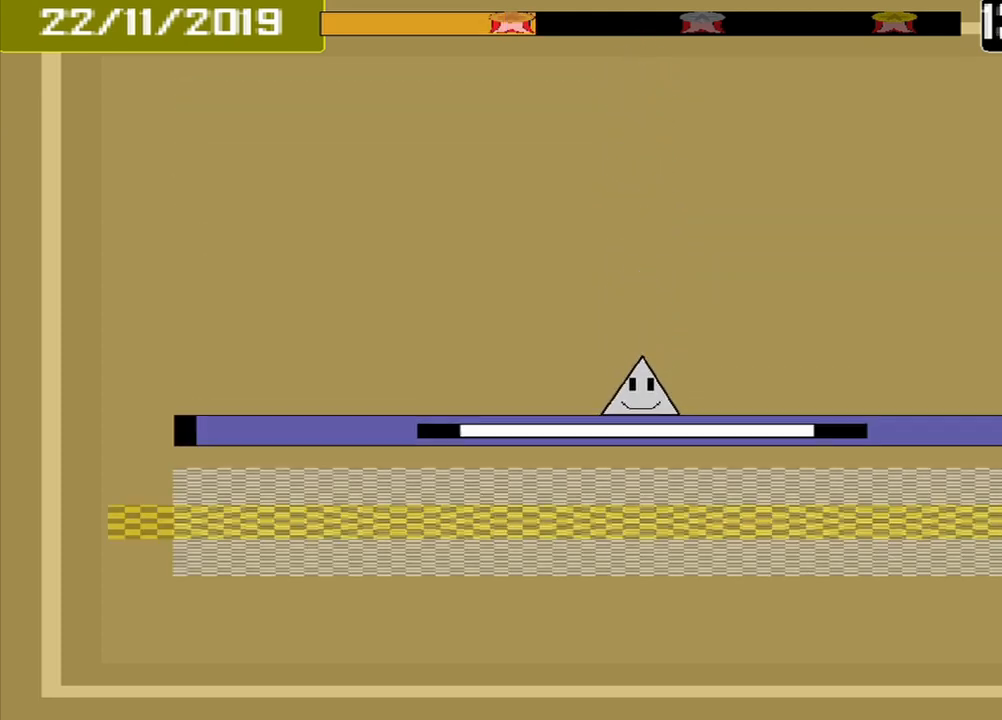
{"buttons": ["CROSS"], "events": []}
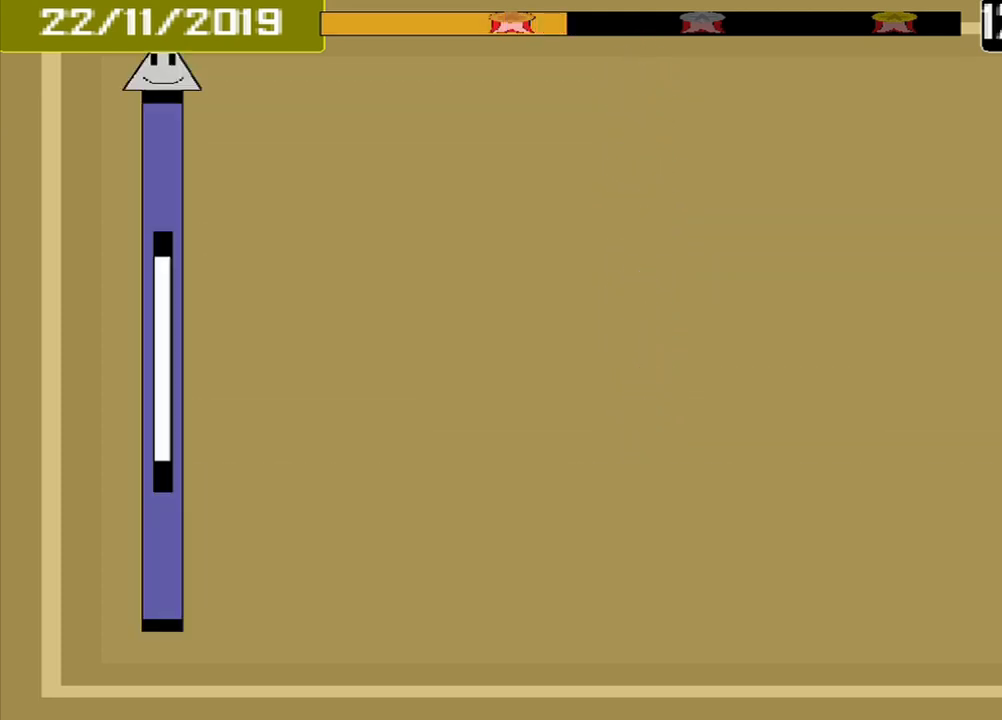
{"buttons": ["CROSS"], "events": []}
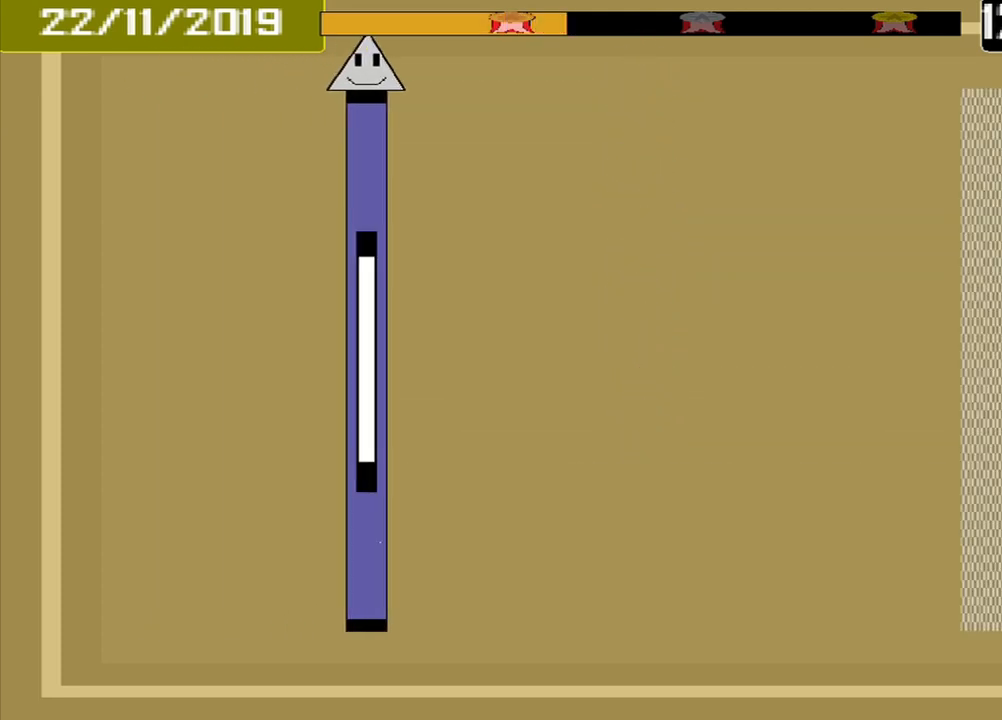
{"buttons": ["CROSS"], "events": []}
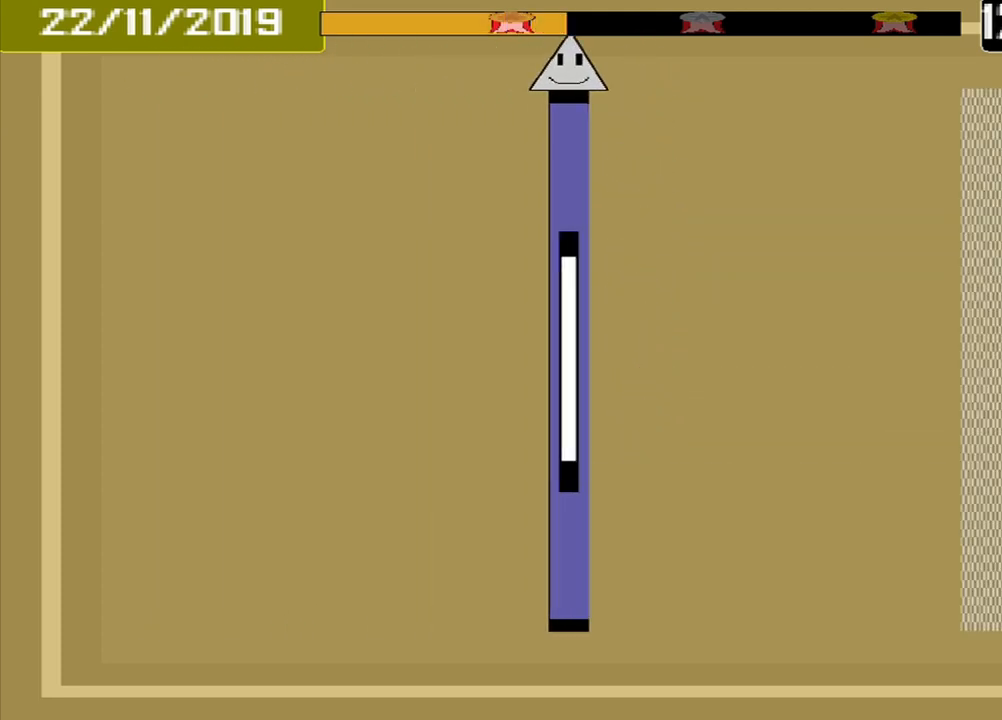
{"buttons": ["CROSS"], "events": []}
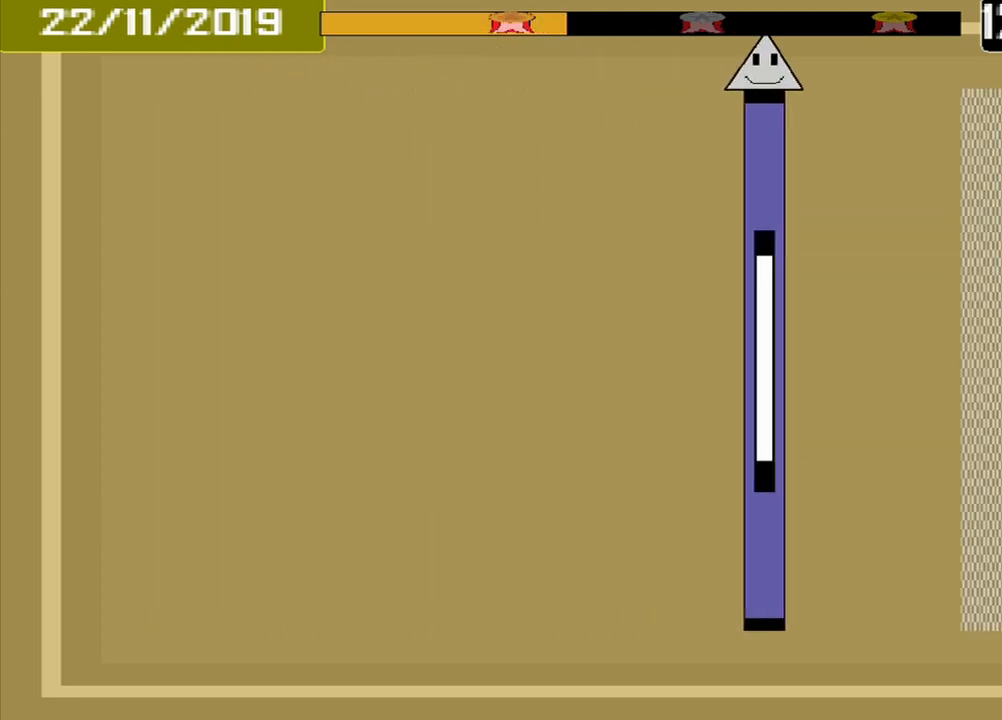
{"buttons": ["CROSS"], "events": []}
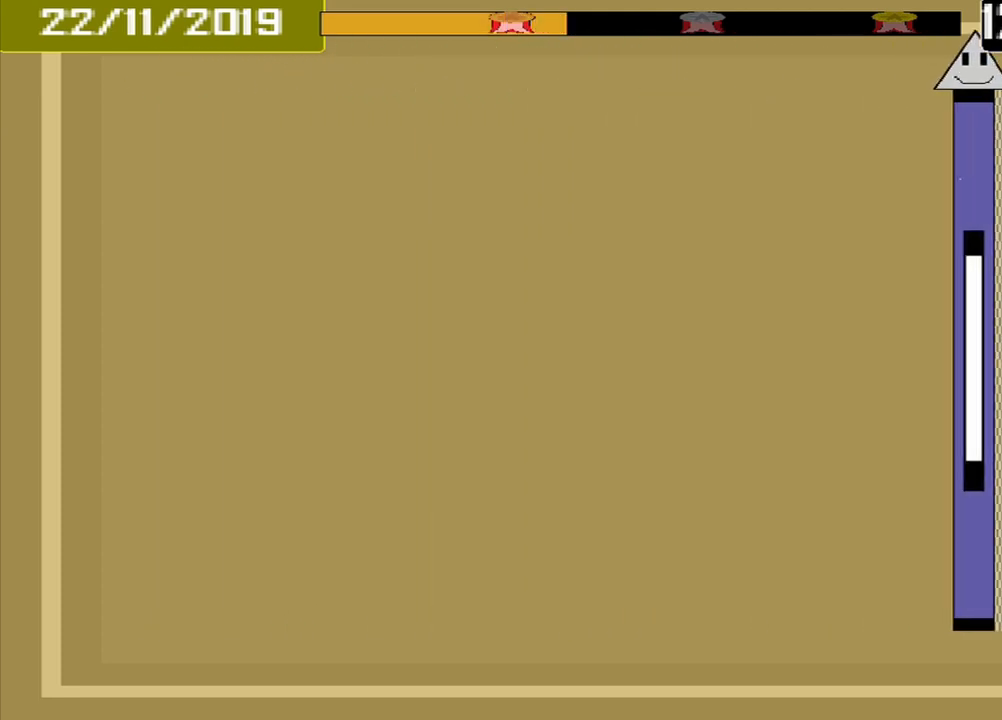
{"buttons": [], "events": [[375, "CROSS", "up"]]}
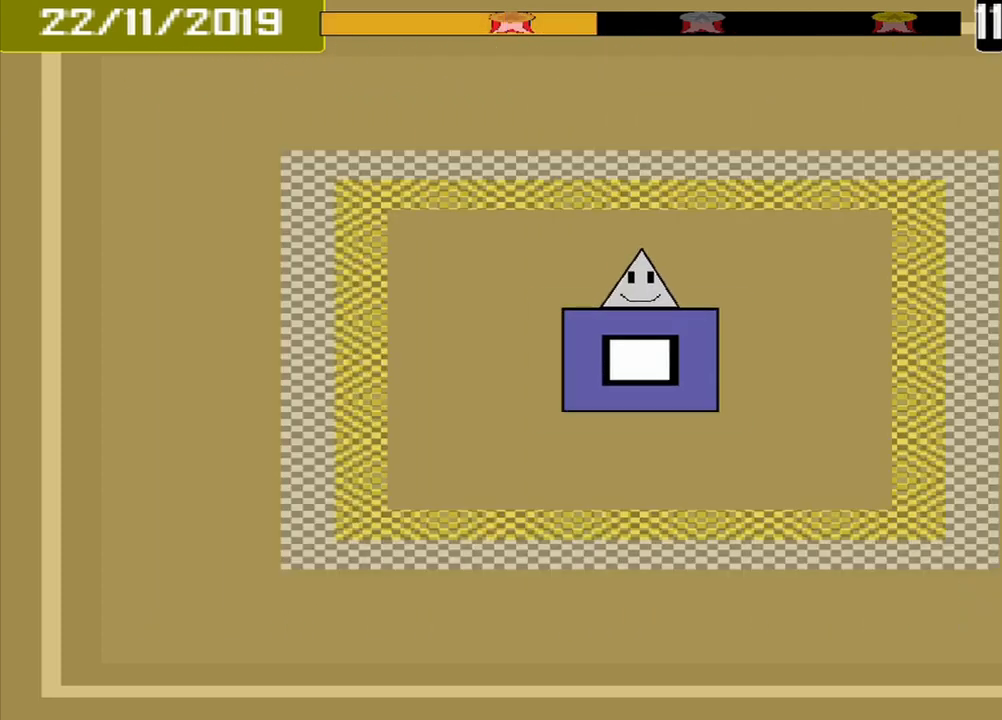
{"buttons": [], "events": []}
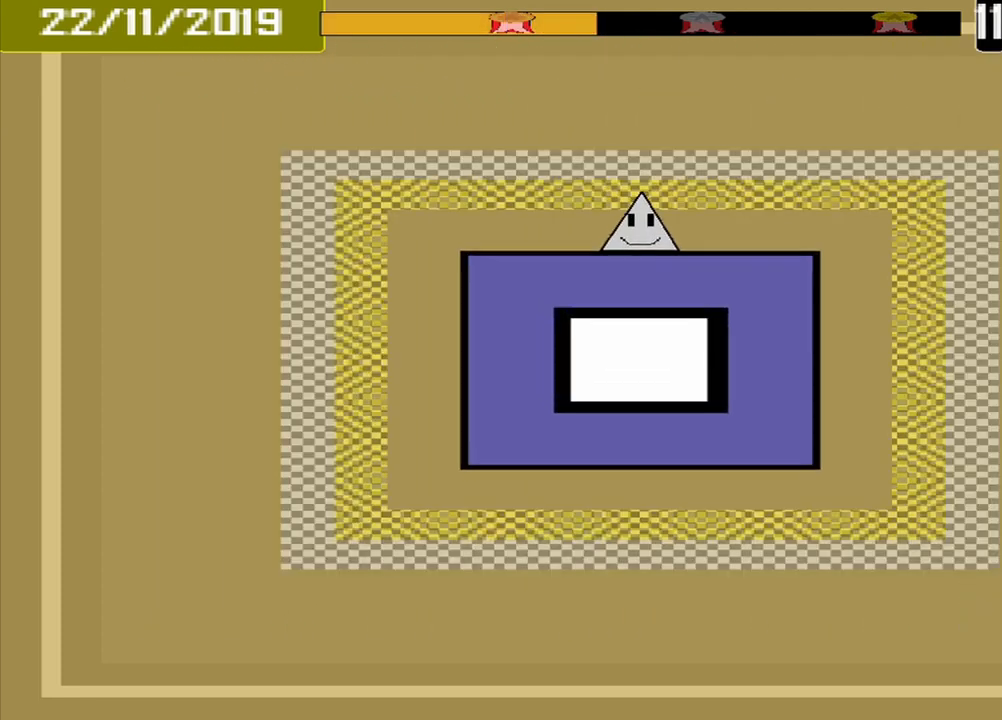
{"buttons": [], "events": []}
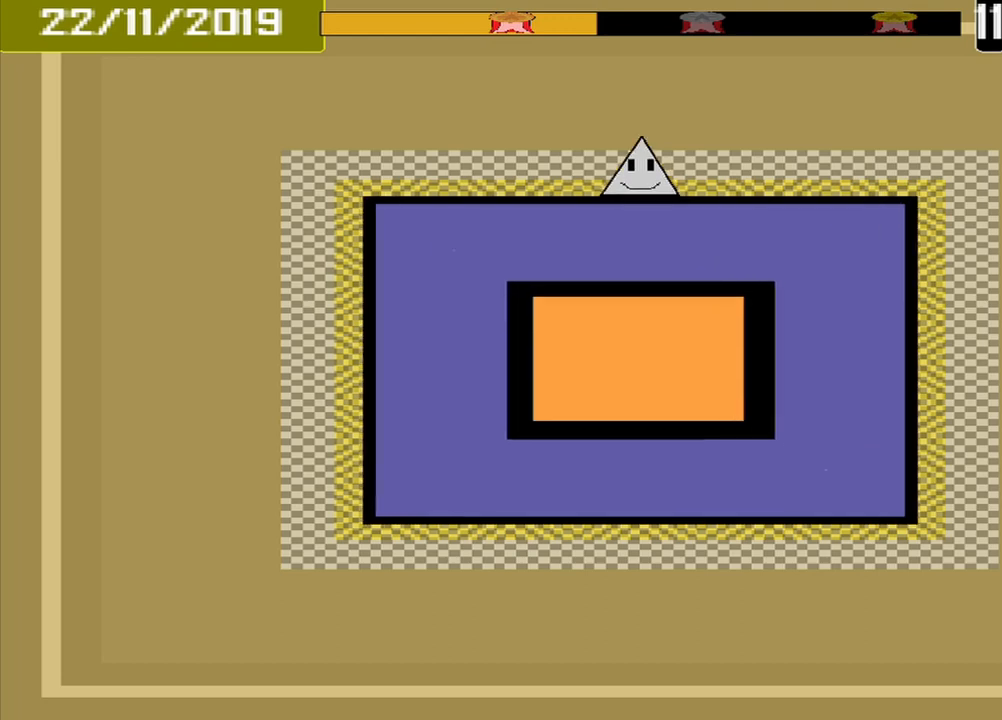
{"buttons": [], "events": [[42, "CROSS", "down"], [125, "CROSS", "up"]]}
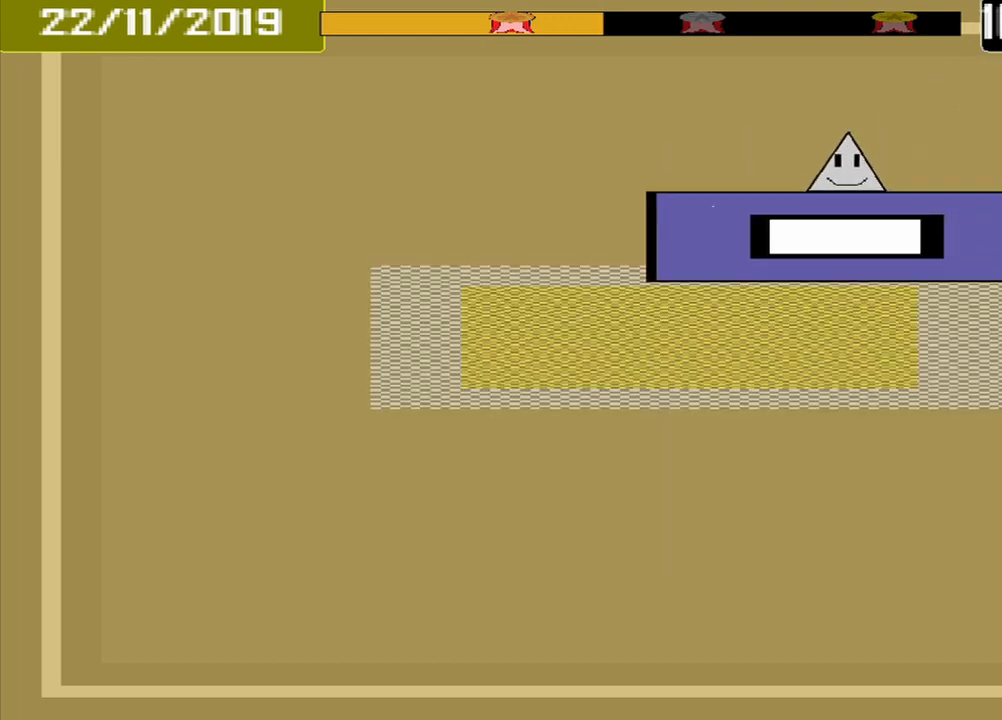
{"buttons": [], "events": [[333, "CROSS", "down"], [500, "CROSS", "up"]]}
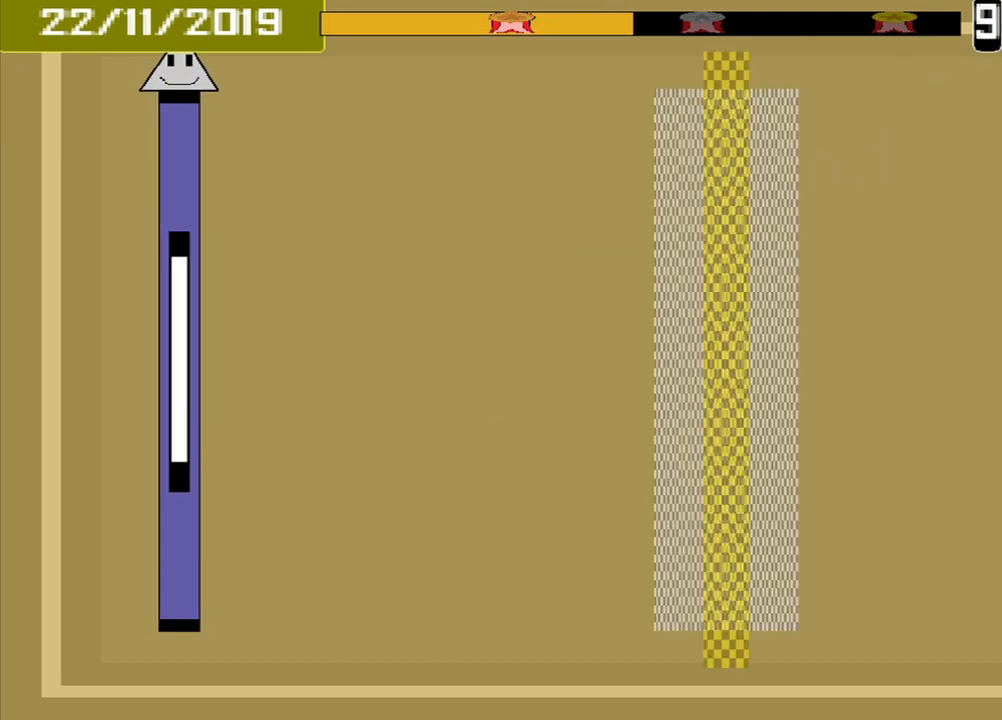
{"buttons": [], "events": []}
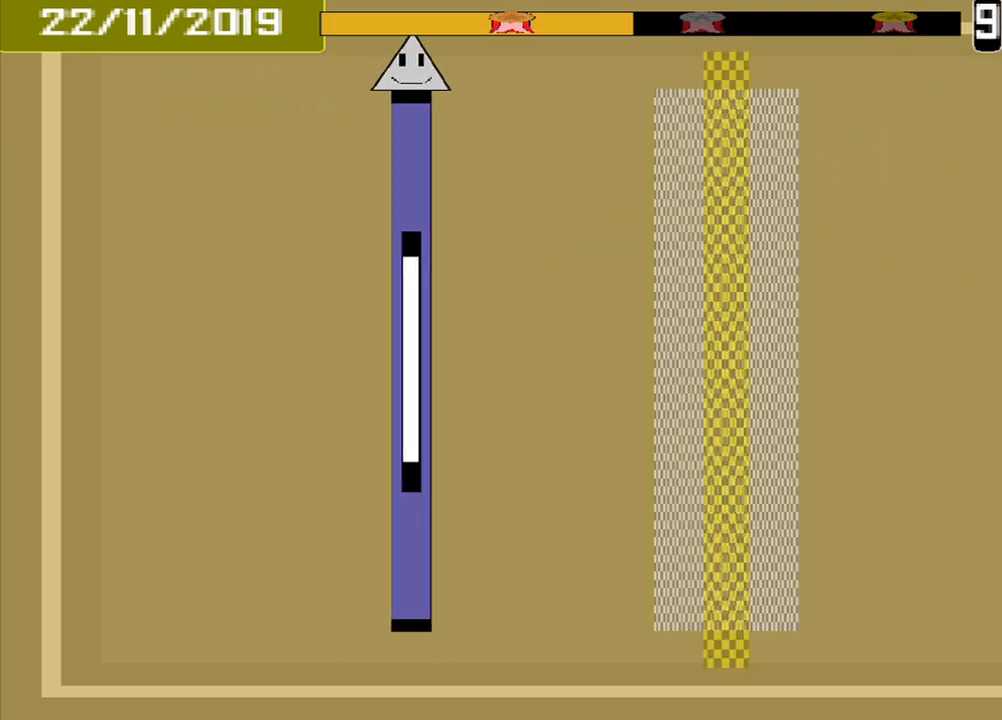
{"buttons": [], "events": []}
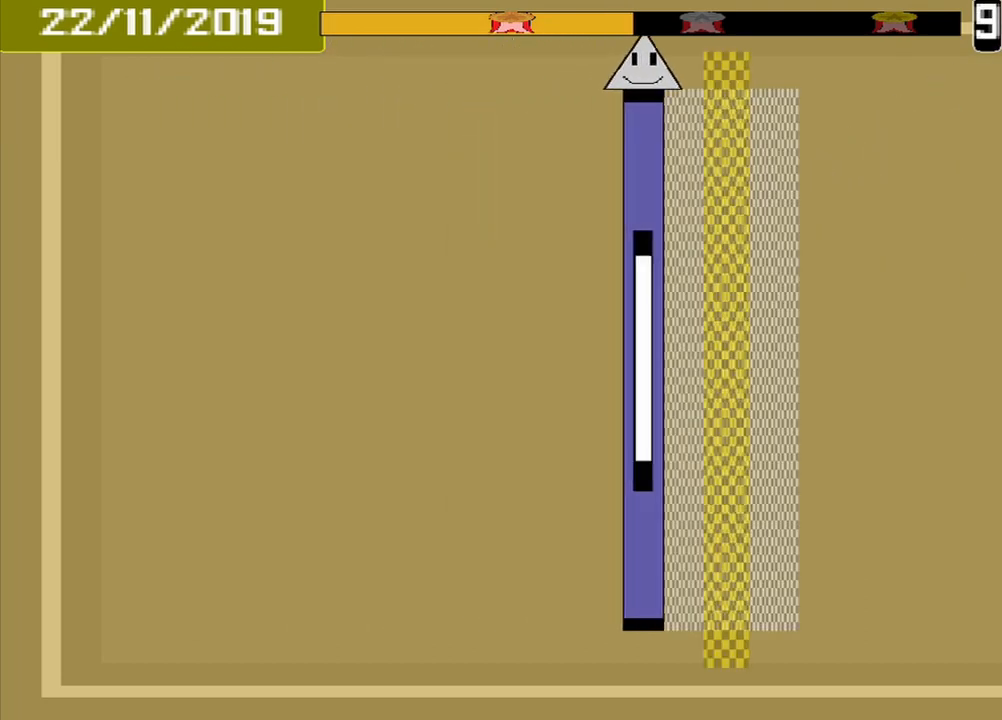
{"buttons": [], "events": [[250, "CROSS", "down"], [333, "CROSS", "up"]]}
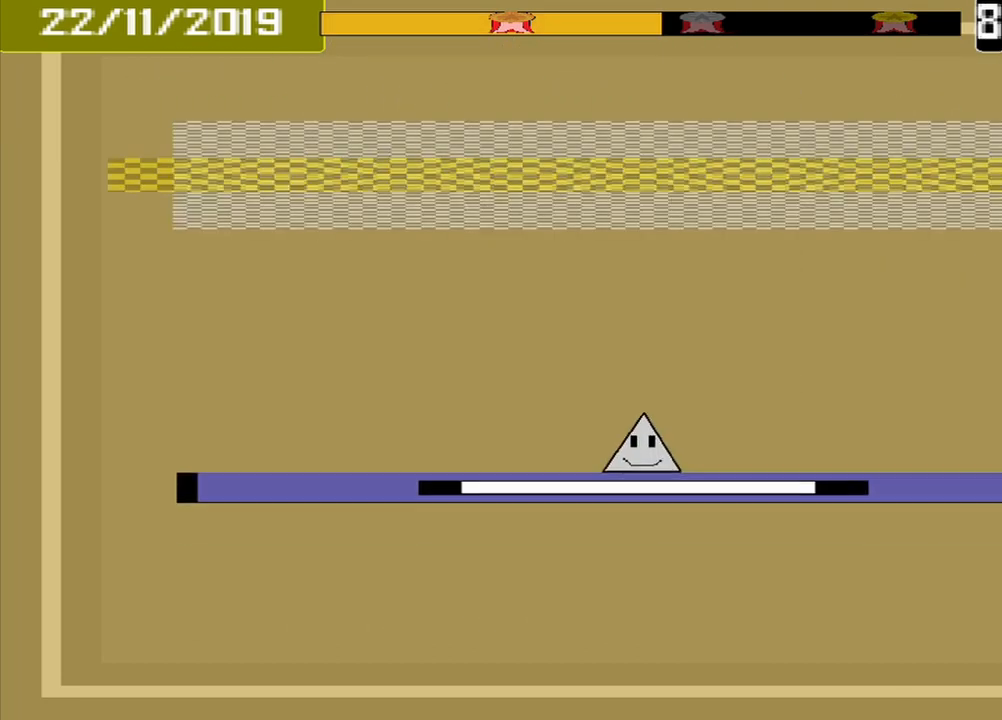
{"buttons": [], "events": []}
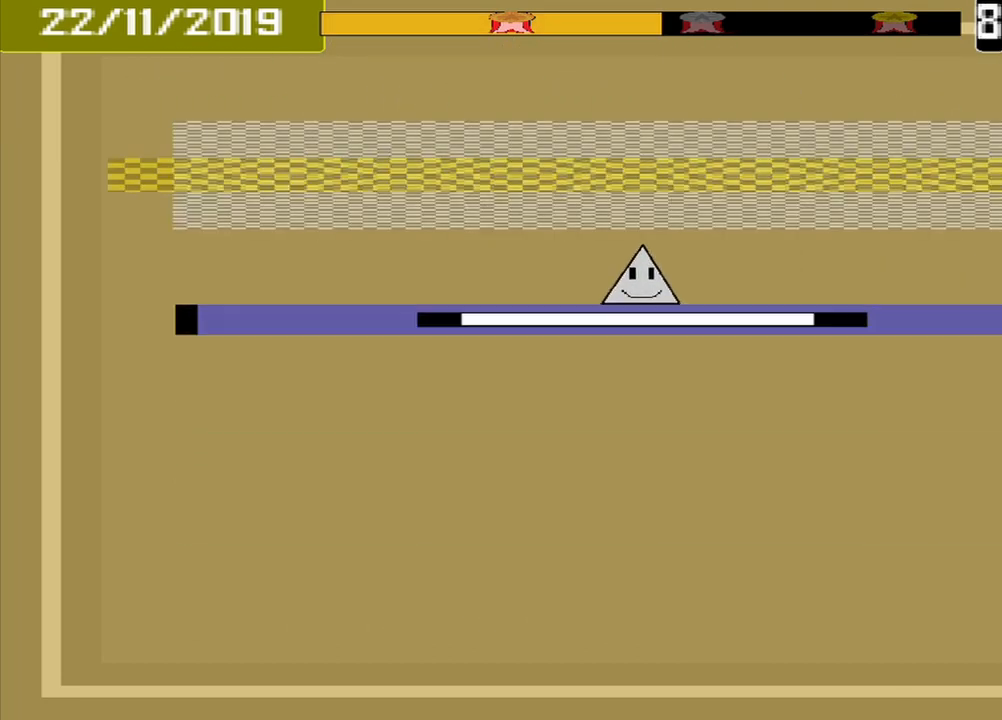
{"buttons": ["CROSS"], "events": [[458, "CROSS", "down"]]}
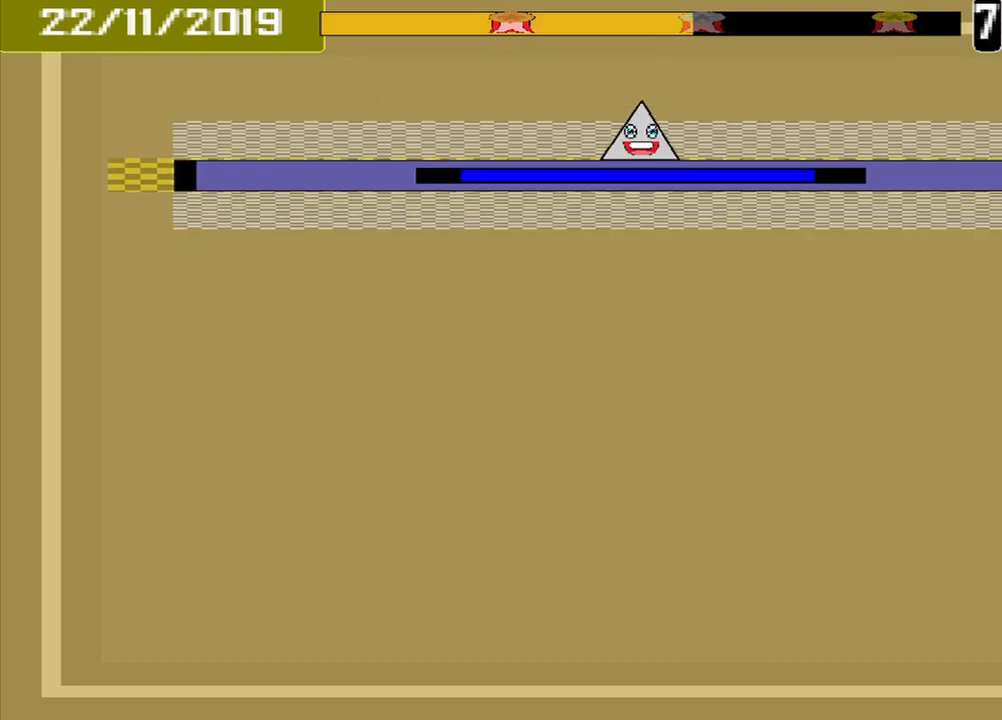
{"buttons": ["CROSS"], "events": []}
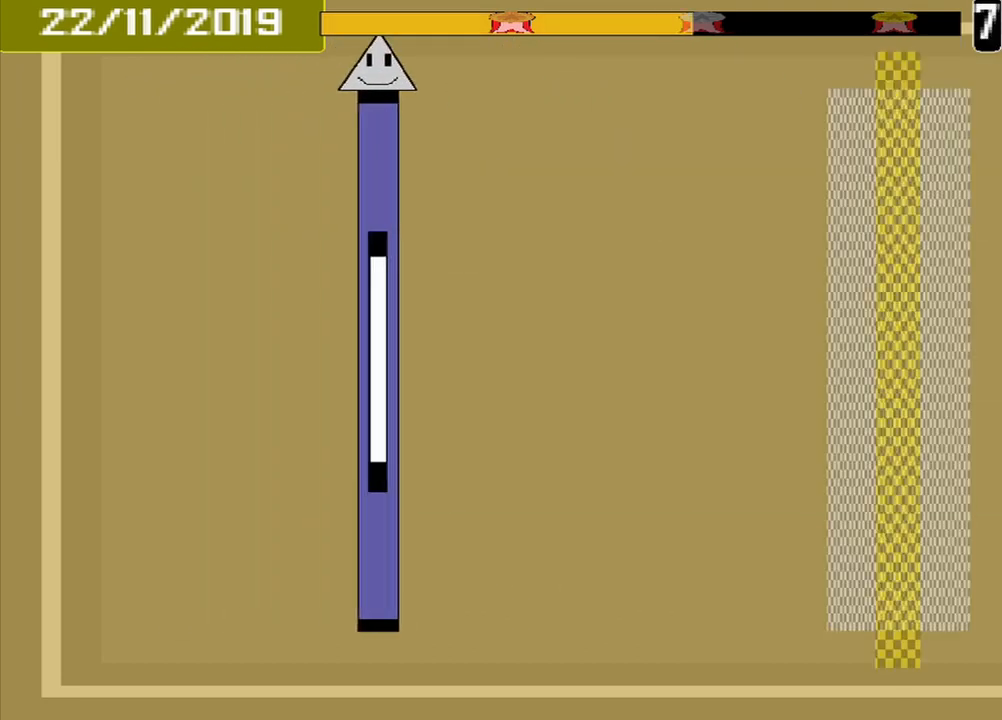
{"buttons": ["CROSS"], "events": []}
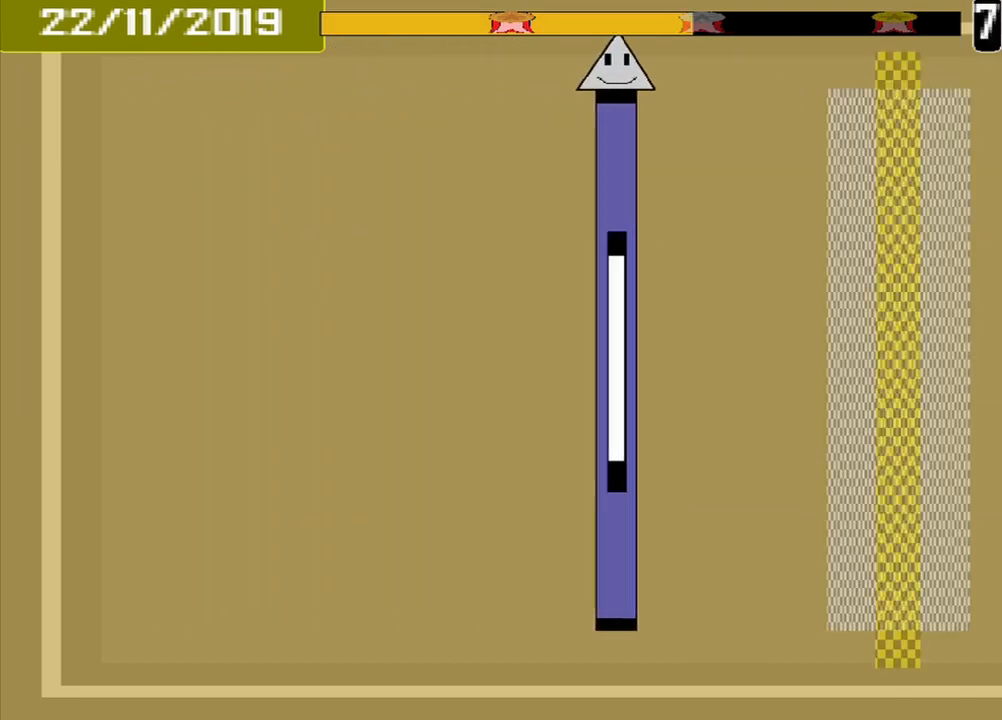
{"buttons": [], "events": [[500, "CROSS", "up"]]}
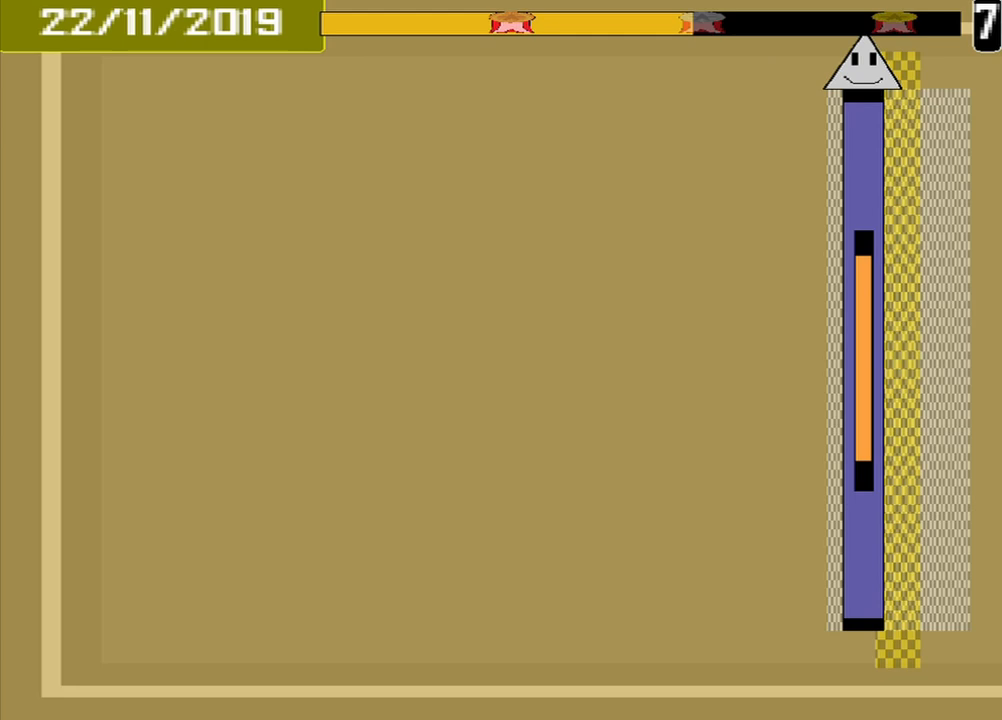
{"buttons": [], "events": [[125, "CROSS", "down"], [250, "CROSS", "up"]]}
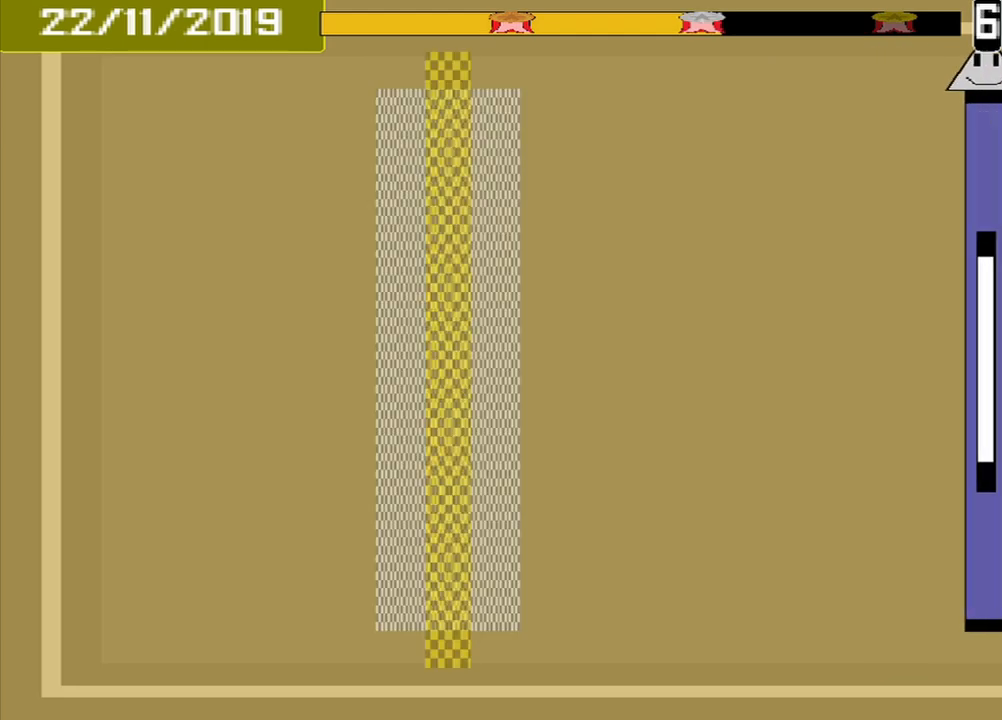
{"buttons": [], "events": []}
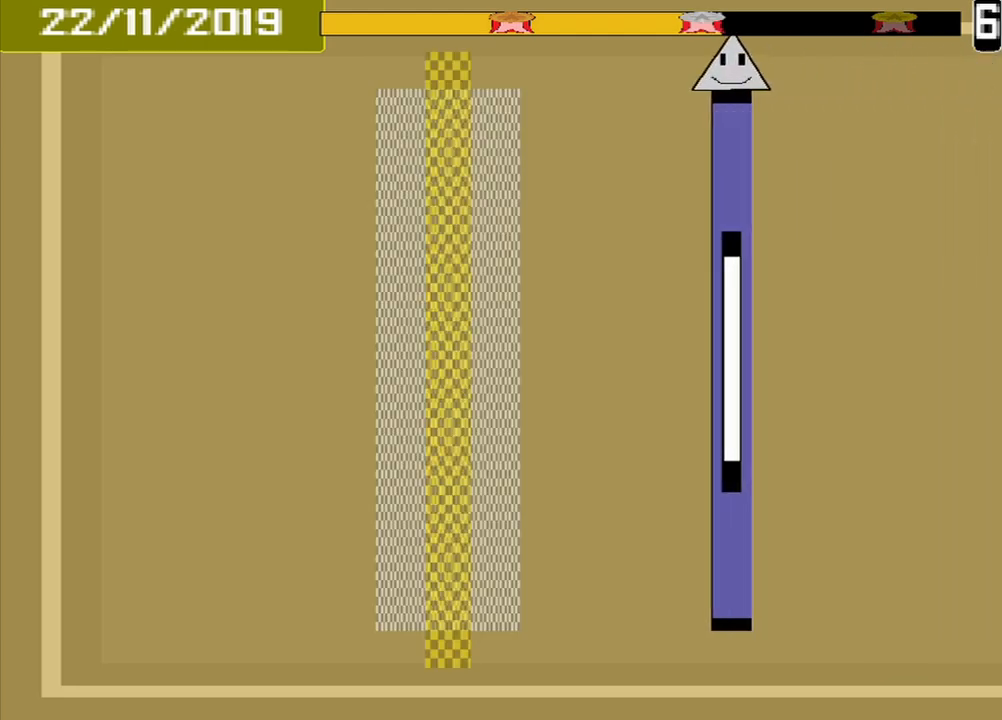
{"buttons": [], "events": []}
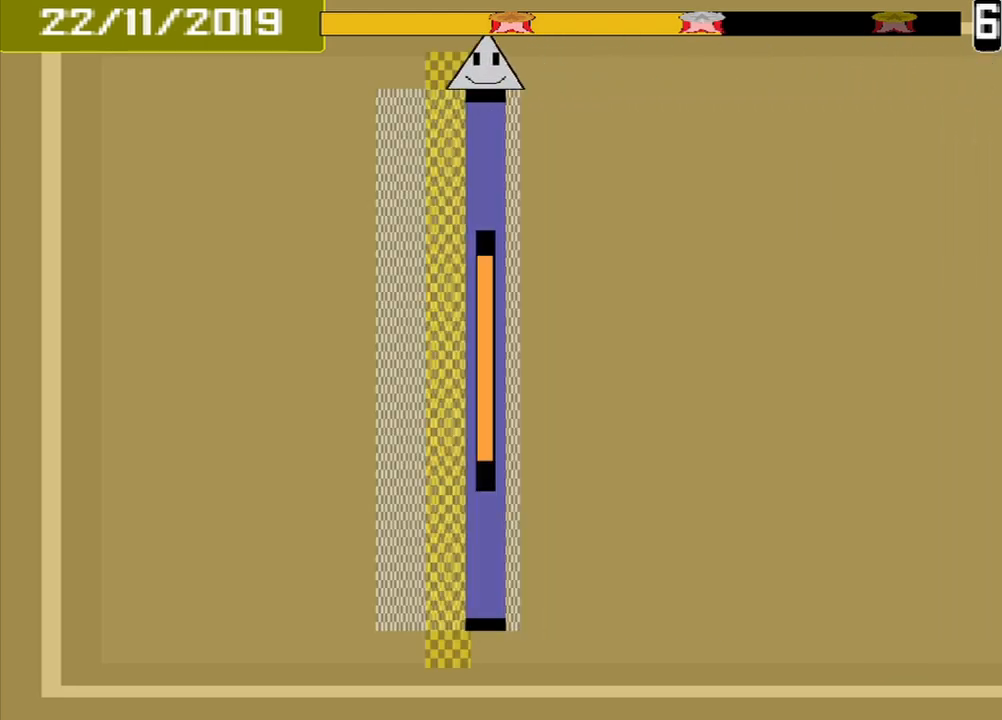
{"buttons": [], "events": [[83, "CROSS", "down"], [208, "CROSS", "up"]]}
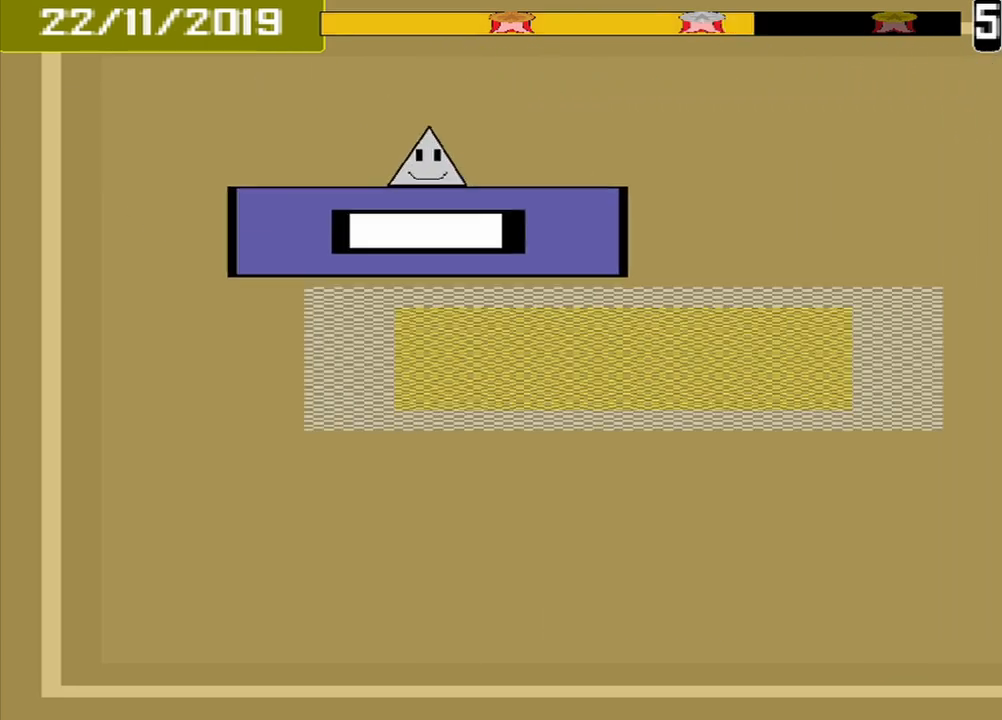
{"buttons": [], "events": []}
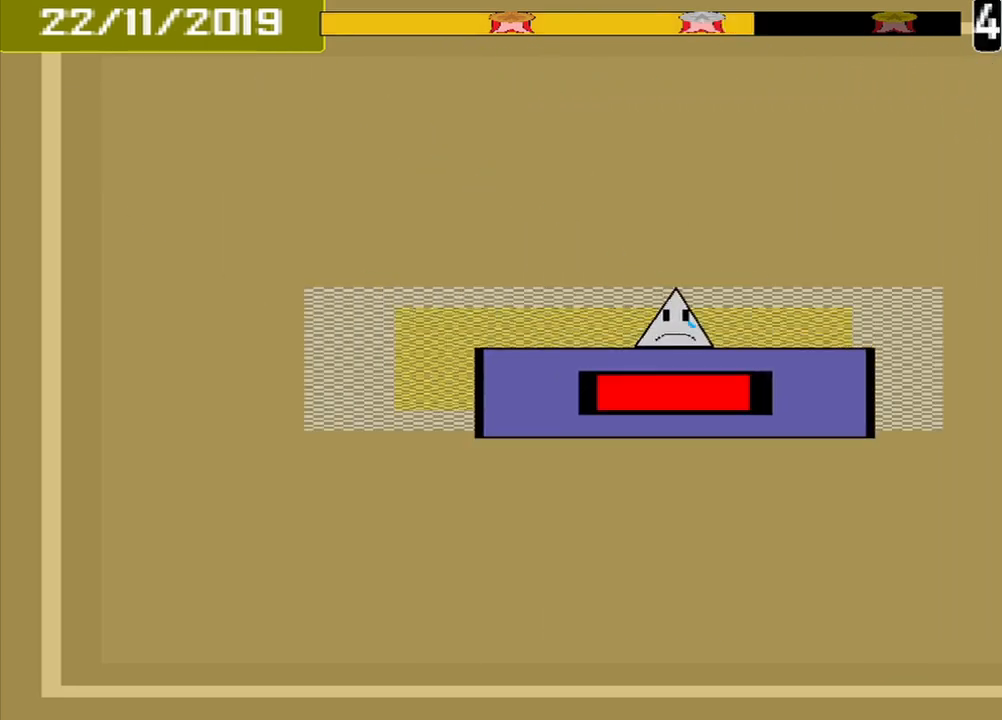
{"buttons": [], "events": [[42, "CROSS", "down"], [167, "CROSS", "up"]]}